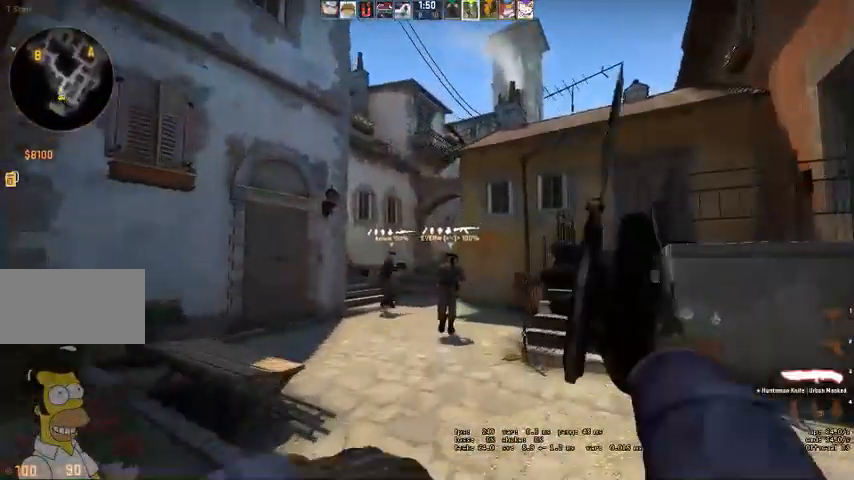
Gameplay with keyboard and mouse; each line is a JSON object with the keys and mouse buttons held at the frame after it. "events" lists presses ("down") and releases ("up") of "a", "ctrl", "d", "e", "q", "s", "shift", "space", "w", "mouse_left", "mouse_wheel", "mouse_right" and "mouse_mb4" between this image and that frame as [ms after this image, input, new state], when the widget could be followed in between. "mouse_left", "mouse_wheel", "mouse_right", "mouse_mb4" = the "left", "wheel", "right", "mb4" buttons of the "mouse" list. No other keys are recorded. "wheel" means that the mouse wheel is clicked or scrolled. Mouse movement is not recorded.
{"keys": ["w"], "mouse": [], "events": [[67, "q", "down"], [134, "q", "up"], [234, "q", "down"], [300, "q", "up"]]}
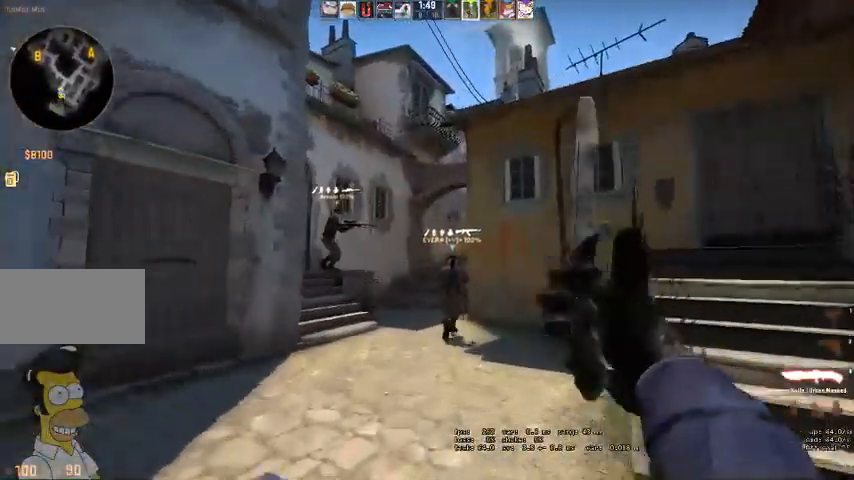
{"keys": ["w"], "mouse": [], "events": [[167, "q", "down"], [234, "q", "up"], [334, "q", "down"], [434, "q", "up"]]}
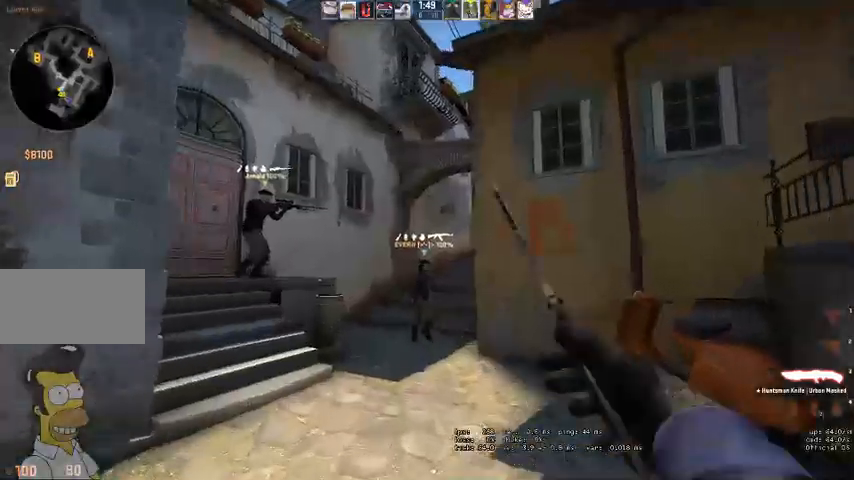
{"keys": ["w"], "mouse": [], "events": [[134, "q", "down"], [200, "q", "up"]]}
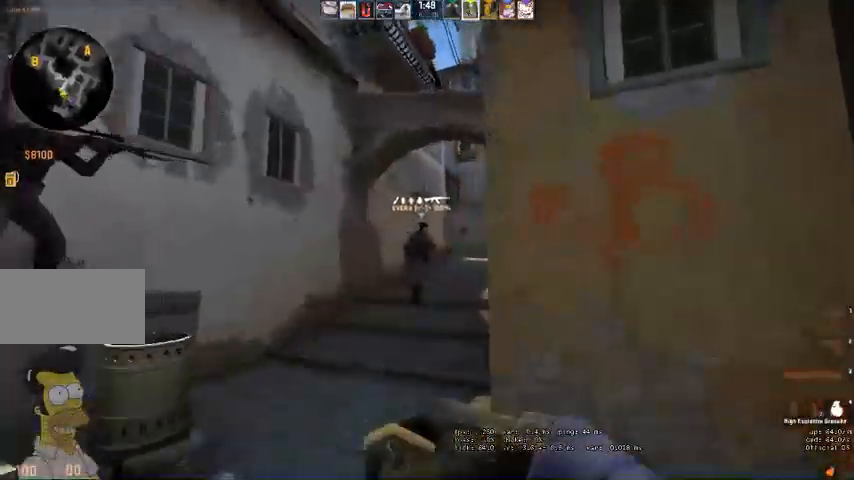
{"keys": ["a", "w"], "mouse": ["left"], "events": [[67, "a", "down"], [367, "mouse_left", "down"]]}
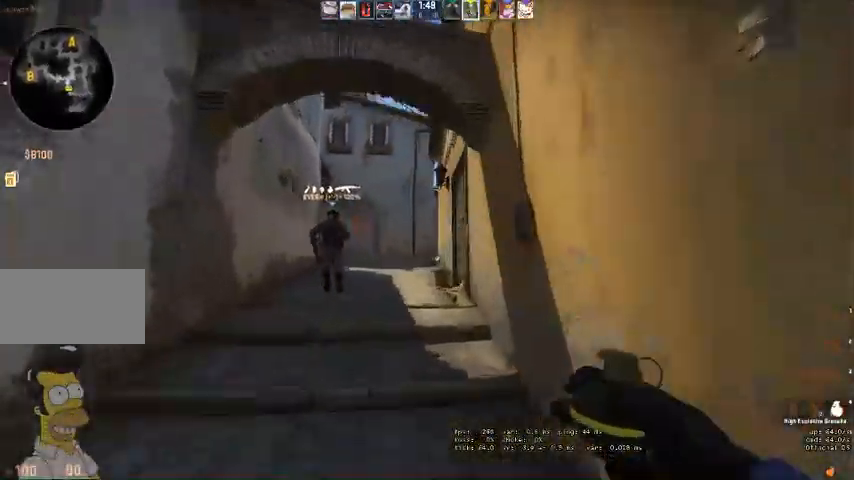
{"keys": ["w"], "mouse": ["left"]}
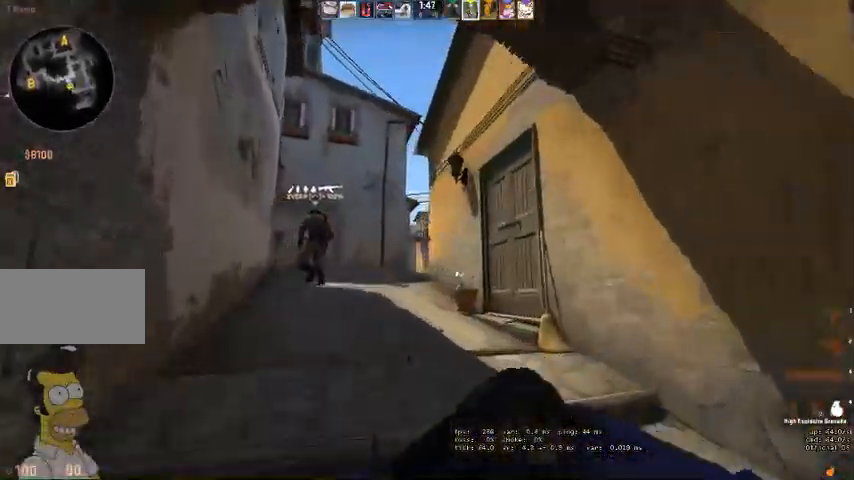
{"keys": ["w"], "mouse": ["left"], "events": []}
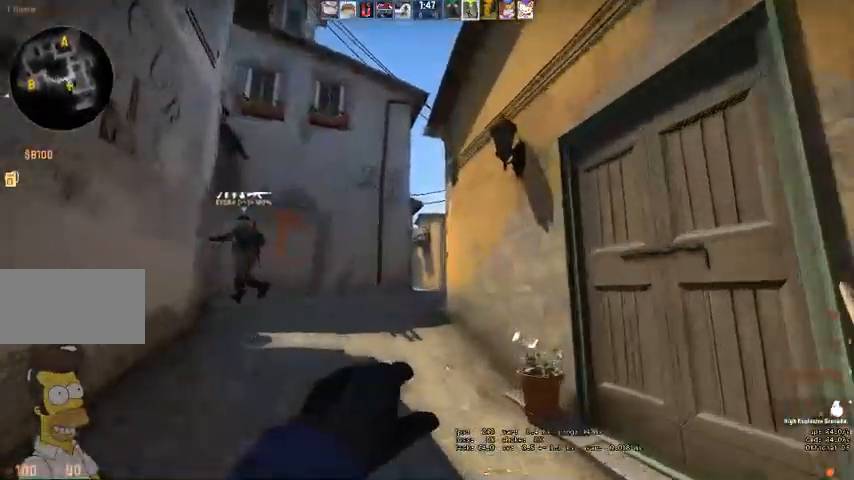
{"keys": ["a", "w"], "mouse": [], "events": [[100, "mouse_left", "up"], [334, "a", "down"]]}
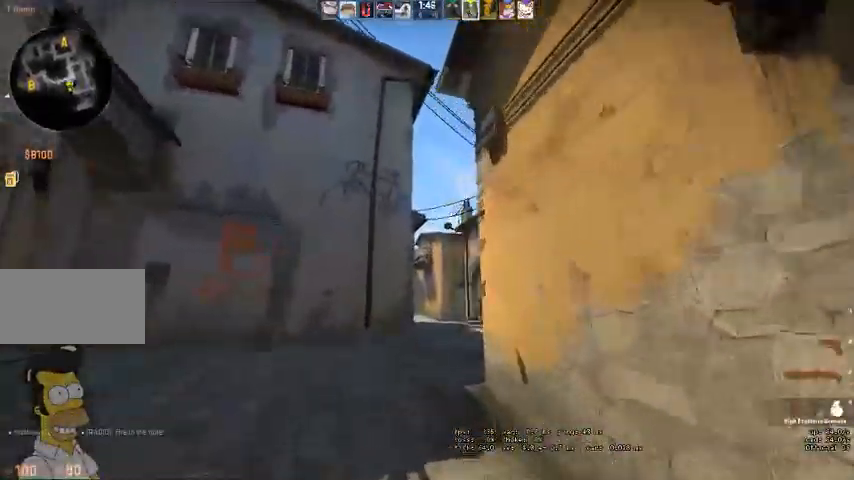
{"keys": ["d", "w"], "mouse": [], "events": [[234, "a", "up"], [467, "d", "down"]]}
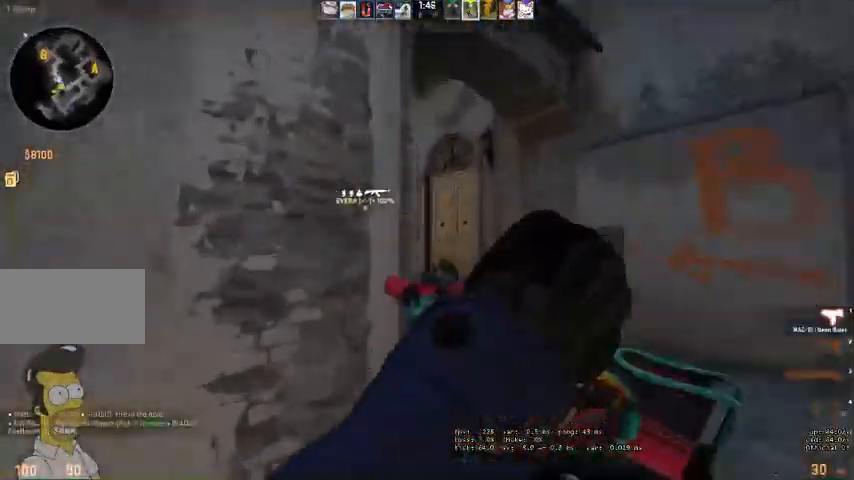
{"keys": ["w"], "mouse": [], "events": [[467, "d", "up"]]}
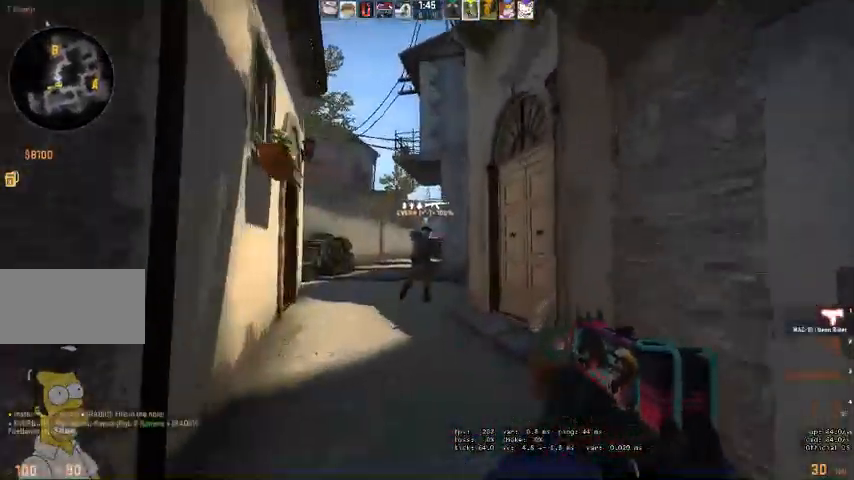
{"keys": ["a", "w"], "mouse": []}
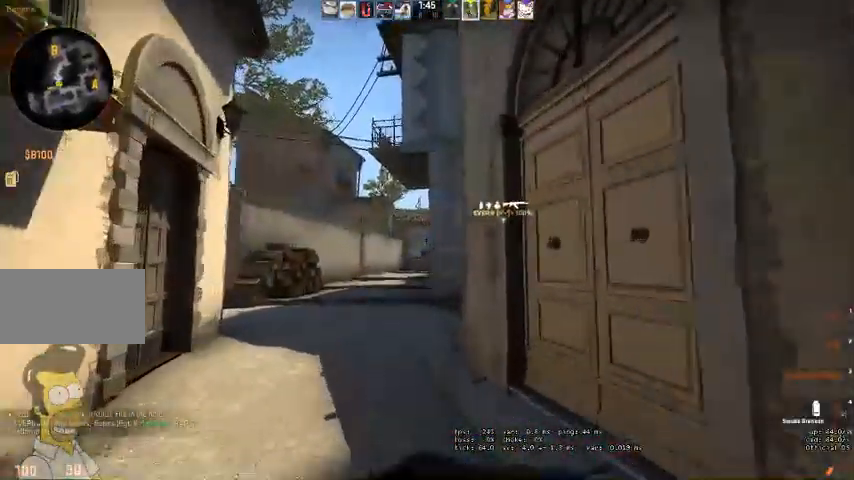
{"keys": ["d", "w"], "mouse": [], "events": [[200, "a", "up"], [334, "d", "down"]]}
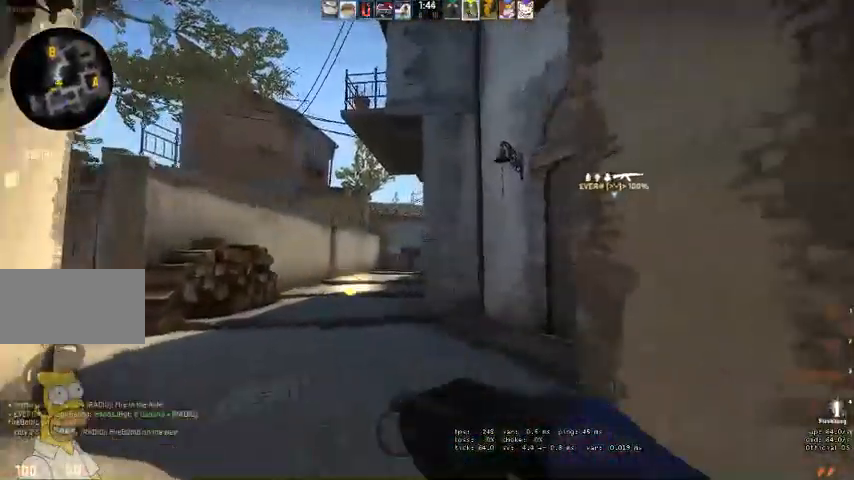
{"keys": [], "mouse": ["left"], "events": [[67, "w", "up"], [100, "d", "up"], [134, "a", "down"], [400, "mouse_left", "down"], [467, "a", "up"]]}
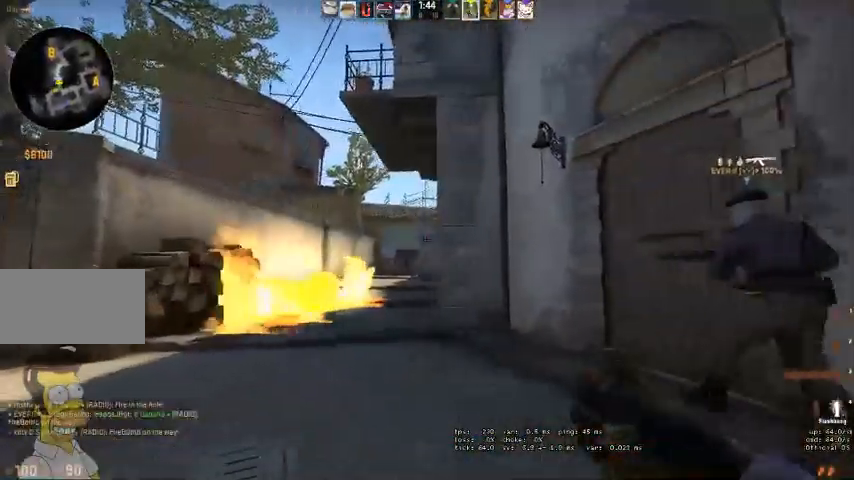
{"keys": ["d"], "mouse": [], "events": [[100, "w", "down"], [234, "mouse_left", "up"], [367, "w", "up"], [434, "d", "down"]]}
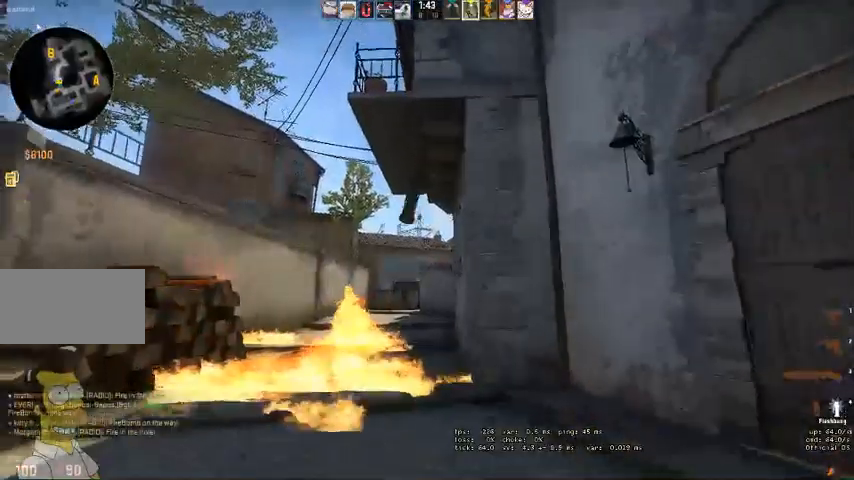
{"keys": [], "mouse": [], "events": [[367, "d", "up"]]}
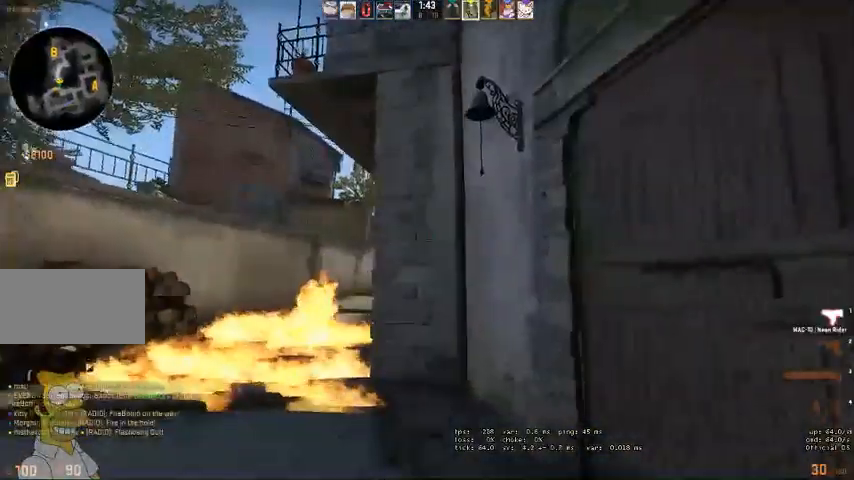
{"keys": [], "mouse": [], "events": []}
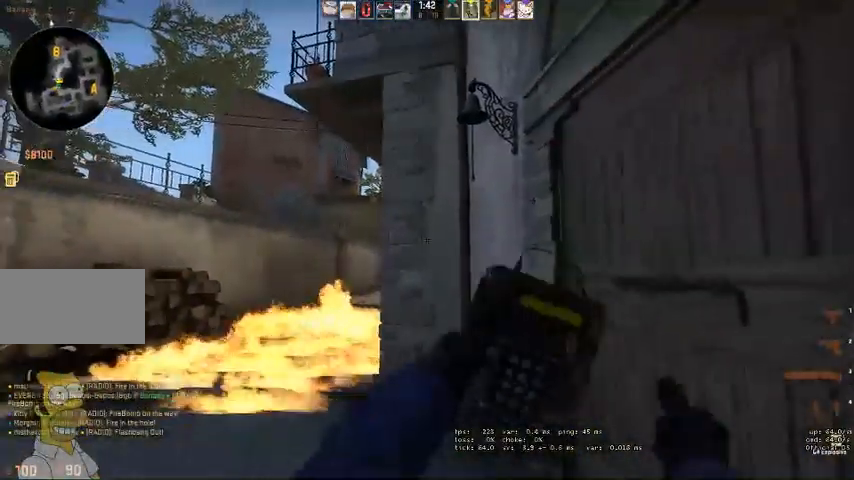
{"keys": [], "mouse": [], "events": []}
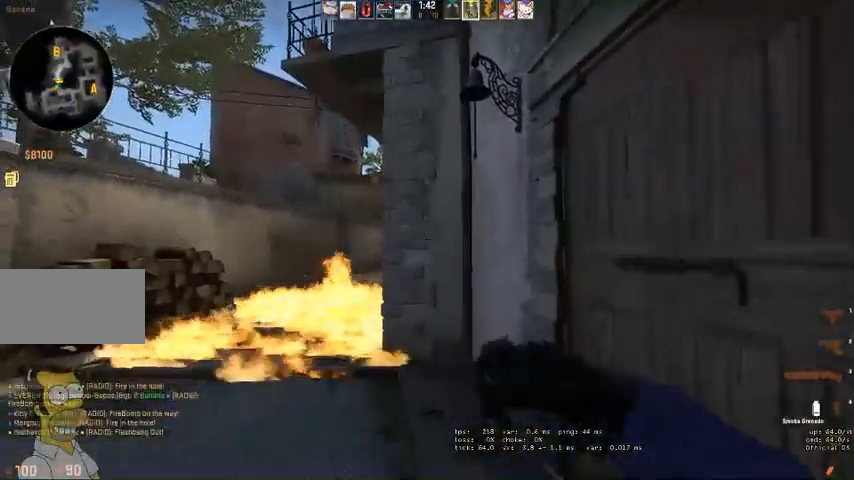
{"keys": ["w"], "mouse": ["right"], "events": [[267, "mouse_right", "down"], [367, "w", "down"]]}
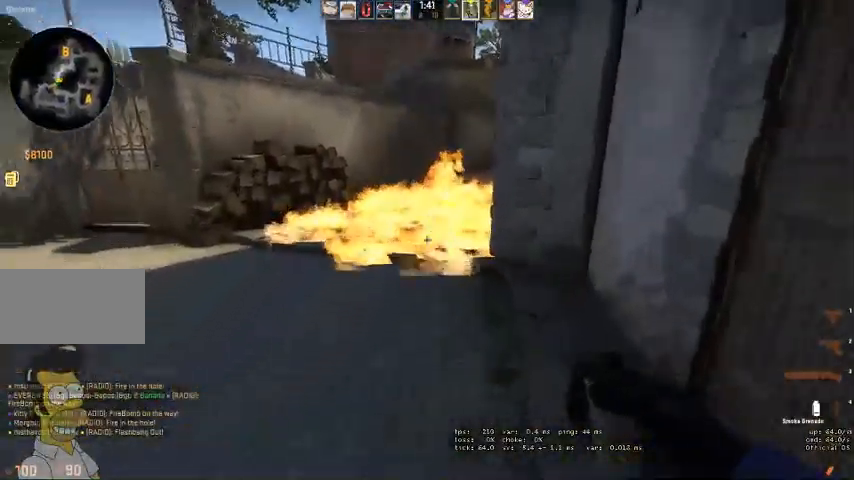
{"keys": ["s"], "mouse": [], "events": [[200, "mouse_right", "up"], [234, "w", "up"], [367, "s", "down"]]}
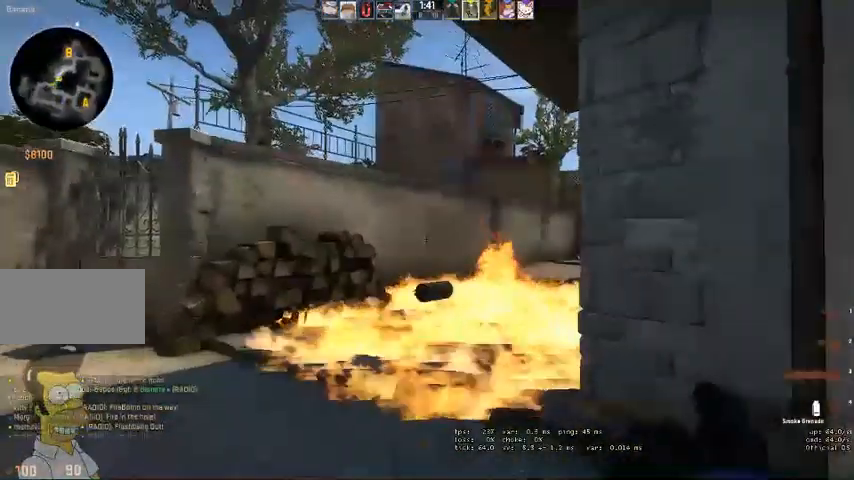
{"keys": [], "mouse": [], "events": [[100, "d", "down"], [367, "s", "up"], [400, "d", "up"]]}
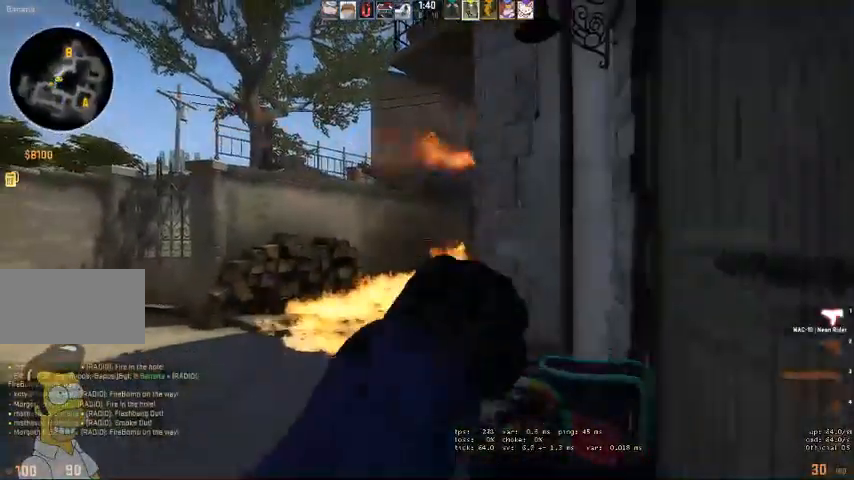
{"keys": [], "mouse": [], "events": []}
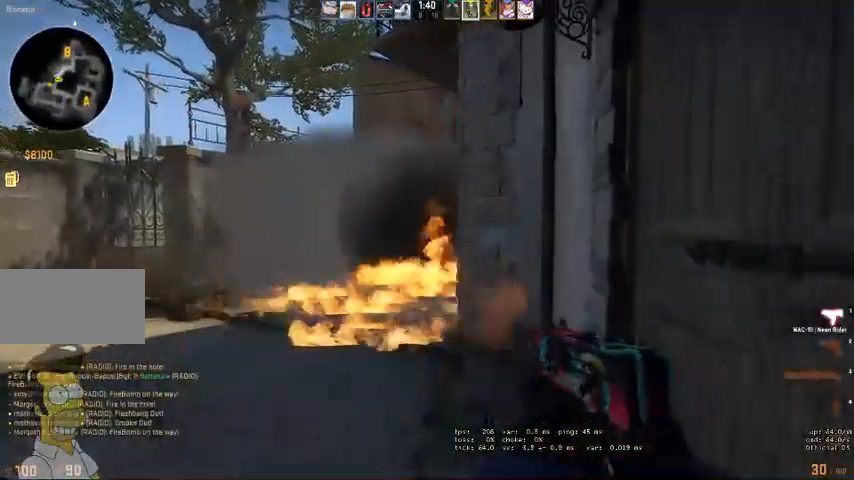
{"keys": ["a", "w"], "mouse": [], "events": [[34, "w", "down"], [200, "a", "down"], [334, "a", "up"], [500, "a", "down"]]}
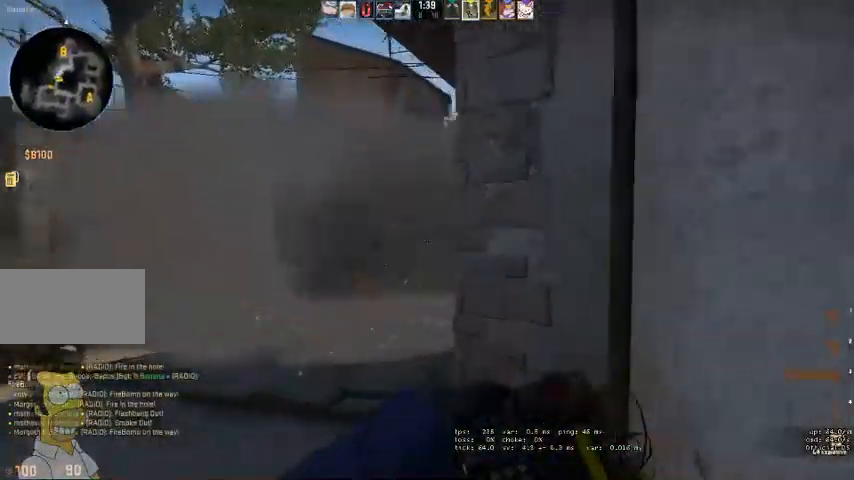
{"keys": ["d", "w"], "mouse": [], "events": [[167, "a", "up"], [467, "d", "down"]]}
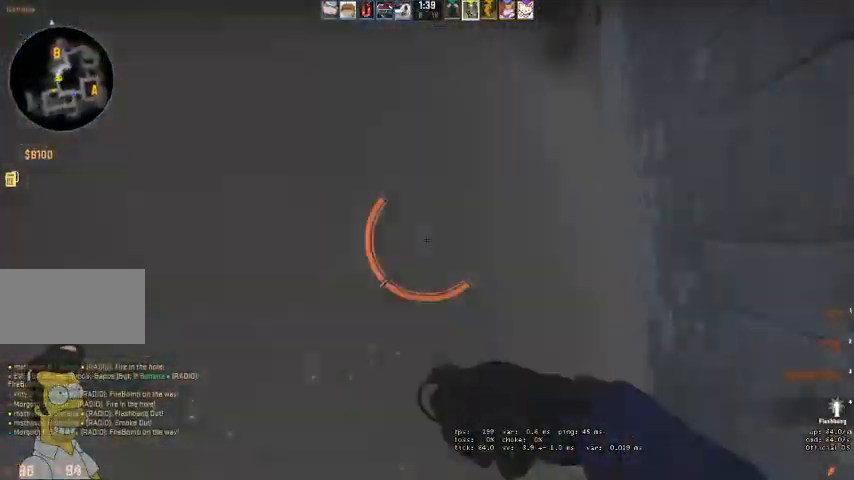
{"keys": ["w"], "mouse": ["left"], "events": [[334, "mouse_left", "down"], [434, "d", "up"]]}
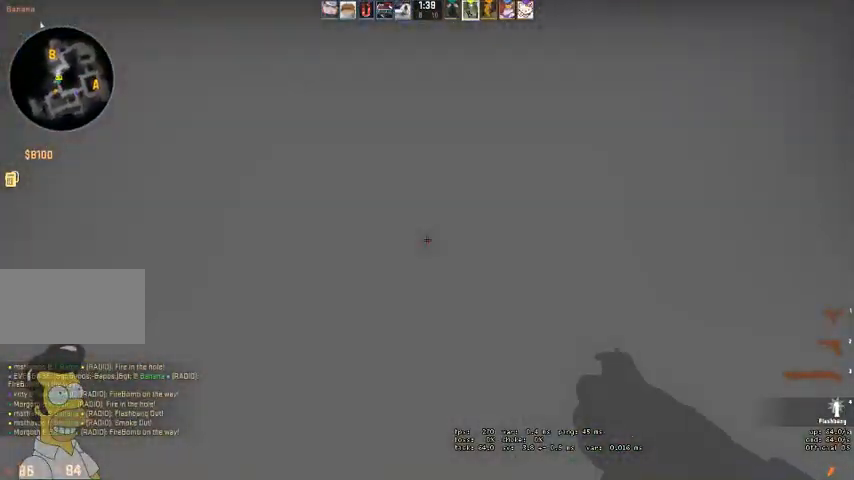
{"keys": ["d", "w"], "mouse": [], "events": [[167, "mouse_left", "up"], [267, "w", "up"], [400, "w", "down"], [467, "d", "down"]]}
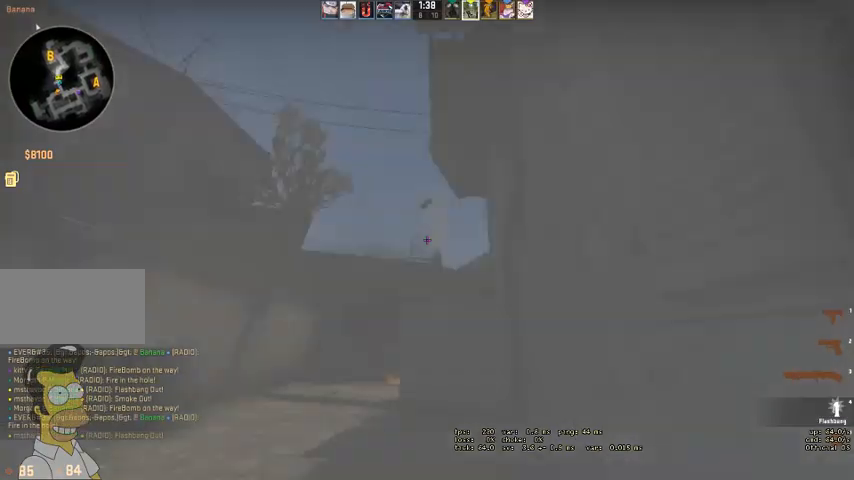
{"keys": ["d", "shift", "w"], "mouse": [], "events": [[234, "shift", "down"]]}
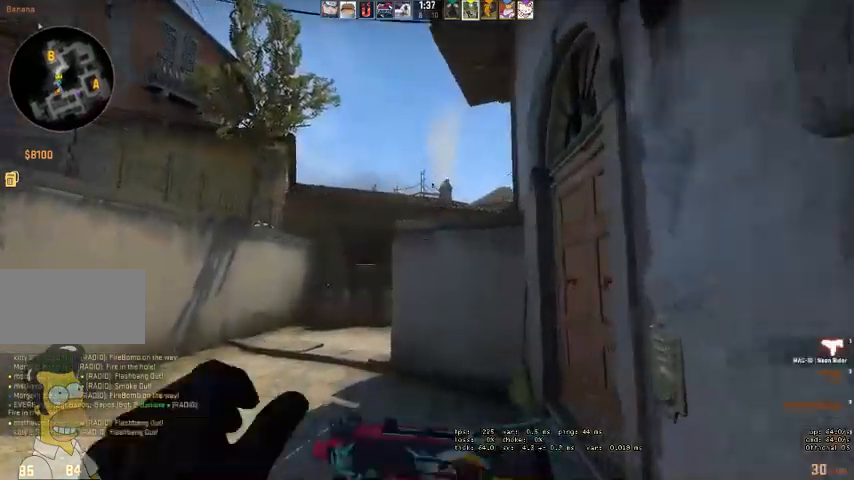
{"keys": ["a"], "mouse": [], "events": [[200, "shift", "up"], [300, "w", "up"], [334, "d", "up"], [400, "a", "down"]]}